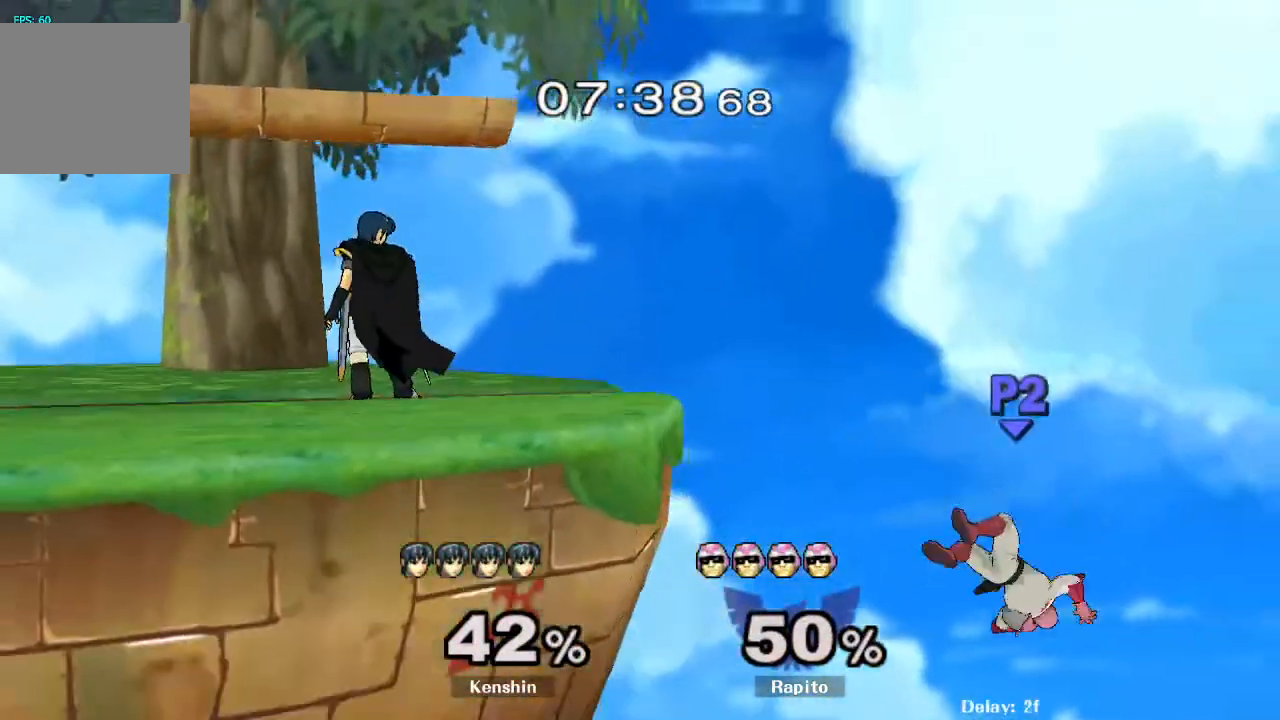
Gameplay with a controller (Nintendo layout); each line is a JSON object with the inputs held at the frame after it (dt_ms = milliseconds from this image to that frame). "events" lists button and stick changes between this image and that frame as [ms after this image, input, new state], when the widget could be followed in between. Not read: L3 R3.
{"dt_ms": 1000, "buttons": ["B"], "left_stick": "up-left", "right_stick": "center", "events": [[100, "B", "down"], [450, "left_stick", "center"], [467, "DPAD_RIGHT", "down"], [483, "DPAD_UP", "down"], [500, "DPAD_UP", "up"], [517, "right_stick", "down"], [583, "right_stick", "center"], [633, "left_stick", "down"], [683, "DPAD_RIGHT", "up"], [683, "left_stick", "up-right"], [750, "left_stick", "up-left"]]}
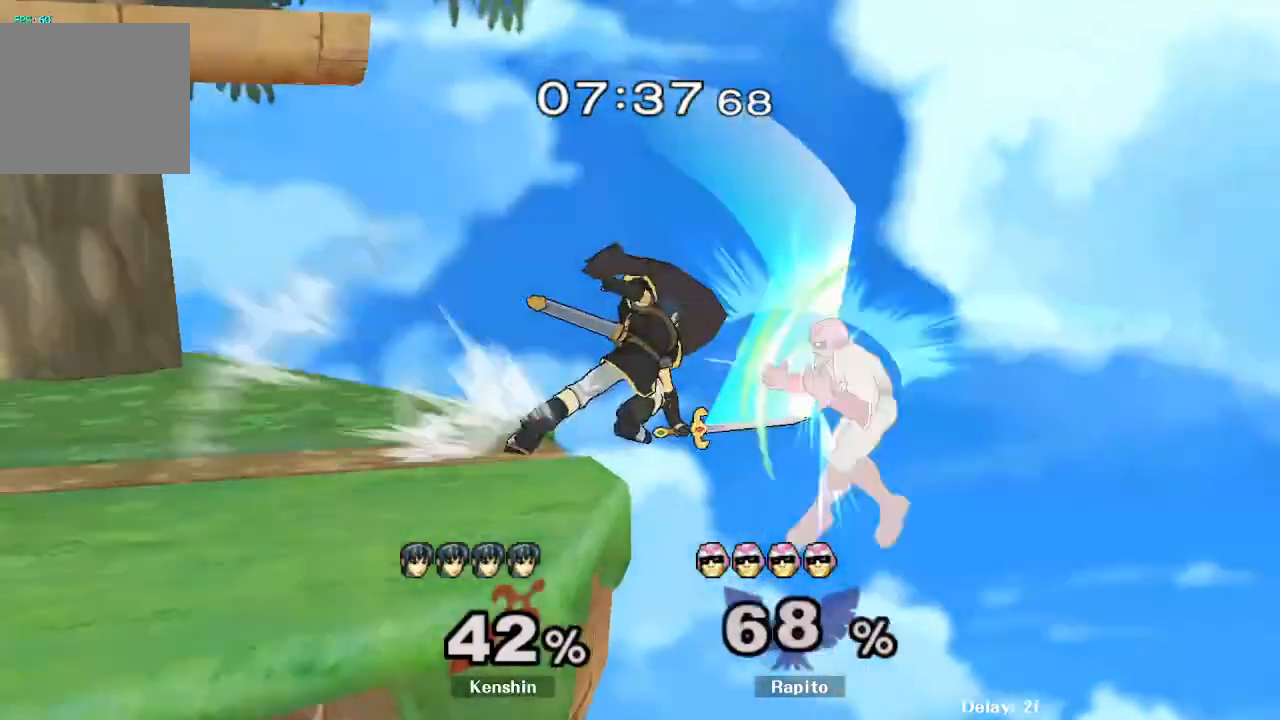
{"dt_ms": 500, "buttons": ["Y"], "left_stick": "up-left", "right_stick": "center", "events": [[233, "L1", "down"], [250, "B", "up"], [383, "Y", "down"], [433, "Y", "up"], [500, "L1", "up"], [500, "Y", "down"]]}
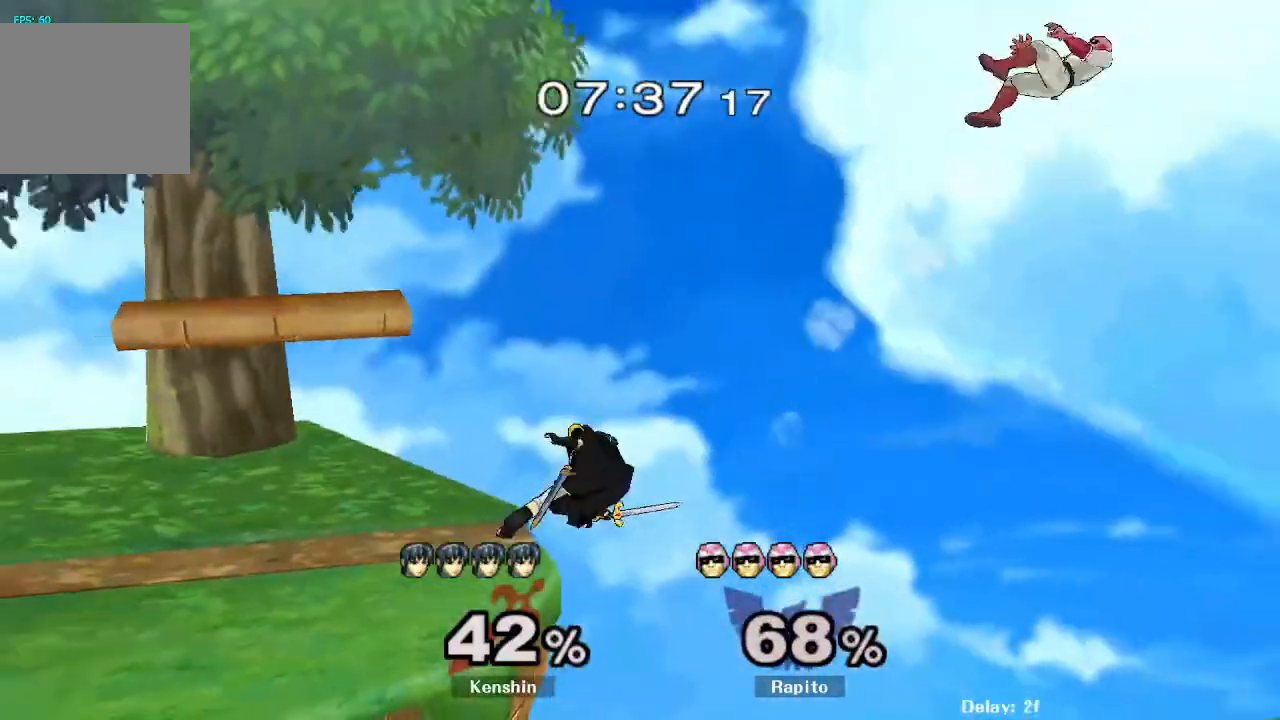
{"dt_ms": 500, "buttons": [], "left_stick": "down-left", "right_stick": "center", "events": [[150, "Y", "up"], [267, "B", "down"], [267, "left_stick", "down-left"], [317, "B", "up"], [450, "B", "down"], [500, "B", "up"]]}
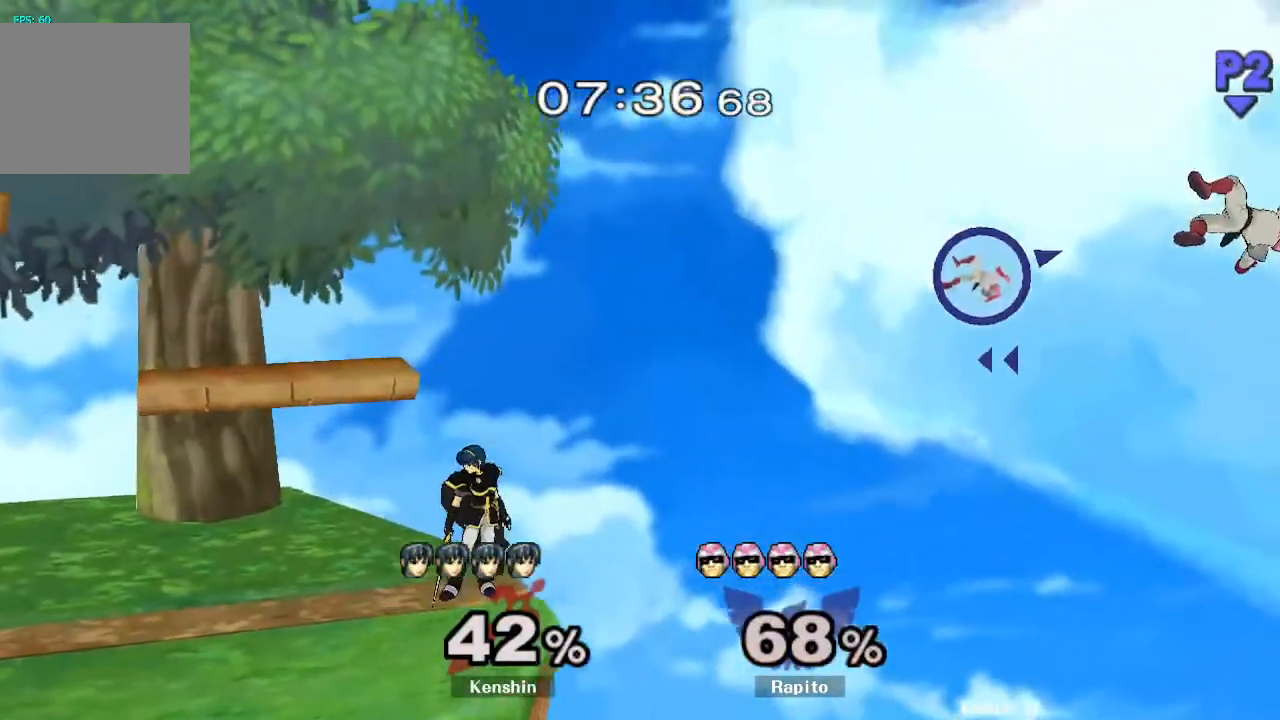
{"dt_ms": 500, "buttons": [], "left_stick": "down-left", "right_stick": "center", "events": [[50, "B", "down"], [200, "B", "up"], [250, "B", "down"], [300, "B", "up"], [350, "B", "down"], [500, "B", "up"]]}
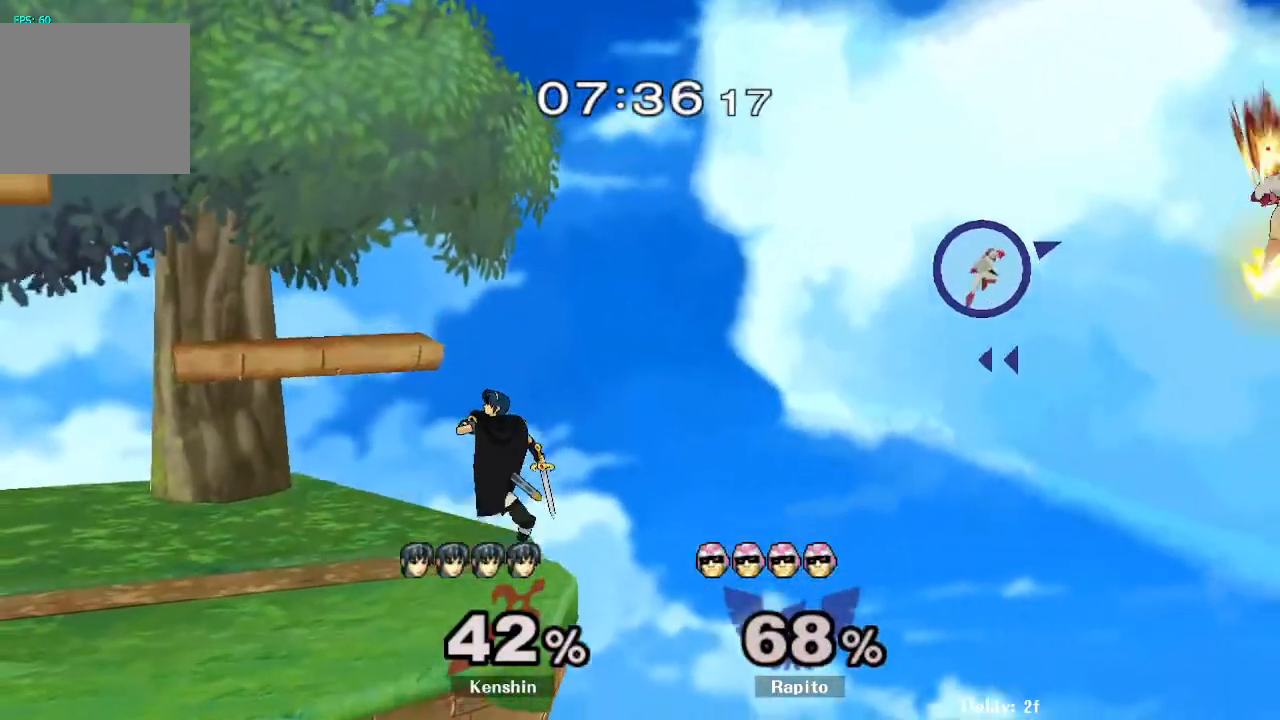
{"dt_ms": 500, "buttons": ["Y"], "left_stick": "up-left", "right_stick": "center", "events": [[33, "left_stick", "center"], [83, "Y", "down"], [133, "Y", "up"], [133, "left_stick", "up-left"], [250, "Y", "down"], [300, "Y", "up"], [350, "Y", "down"], [367, "L1", "down"], [400, "Y", "up"], [450, "Y", "down"], [500, "L1", "up"]]}